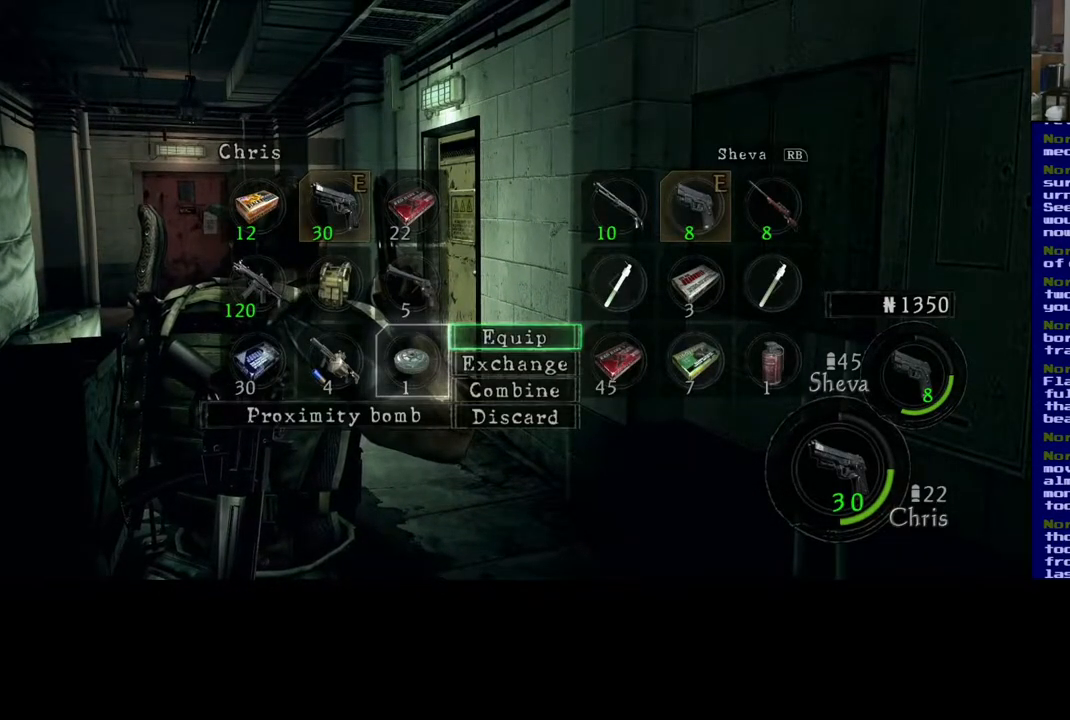
Gameplay with a controller (Xbox layout); each line is a JSON object with the inputs held at the frame after it. "events" lists button and stick changes between this image and that frame as [ms after this image, input, new state], when the widget could be followed in between. Not read: R3.
{"buttons": [], "left_stick": "down", "right_stick": "center", "events": [[367, "left_stick", "down"]]}
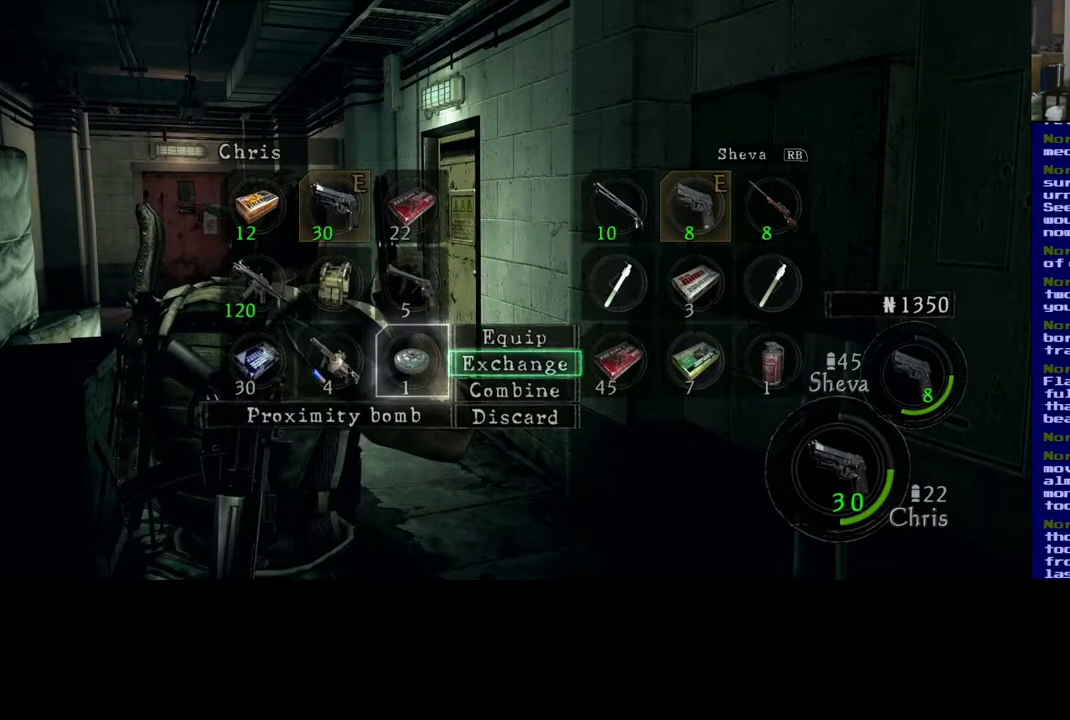
{"buttons": [], "left_stick": "center", "right_stick": "center", "events": [[33, "left_stick", "center"], [267, "left_stick", "down"], [433, "left_stick", "center"]]}
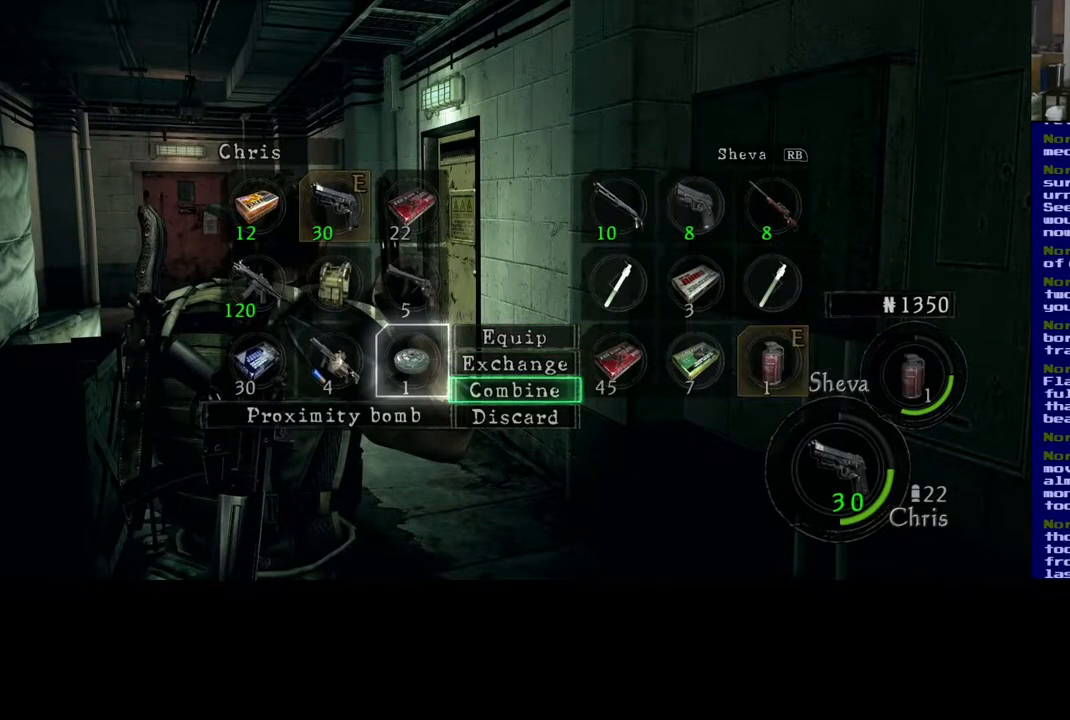
{"buttons": [], "left_stick": "down", "right_stick": "center", "events": [[450, "left_stick", "down"]]}
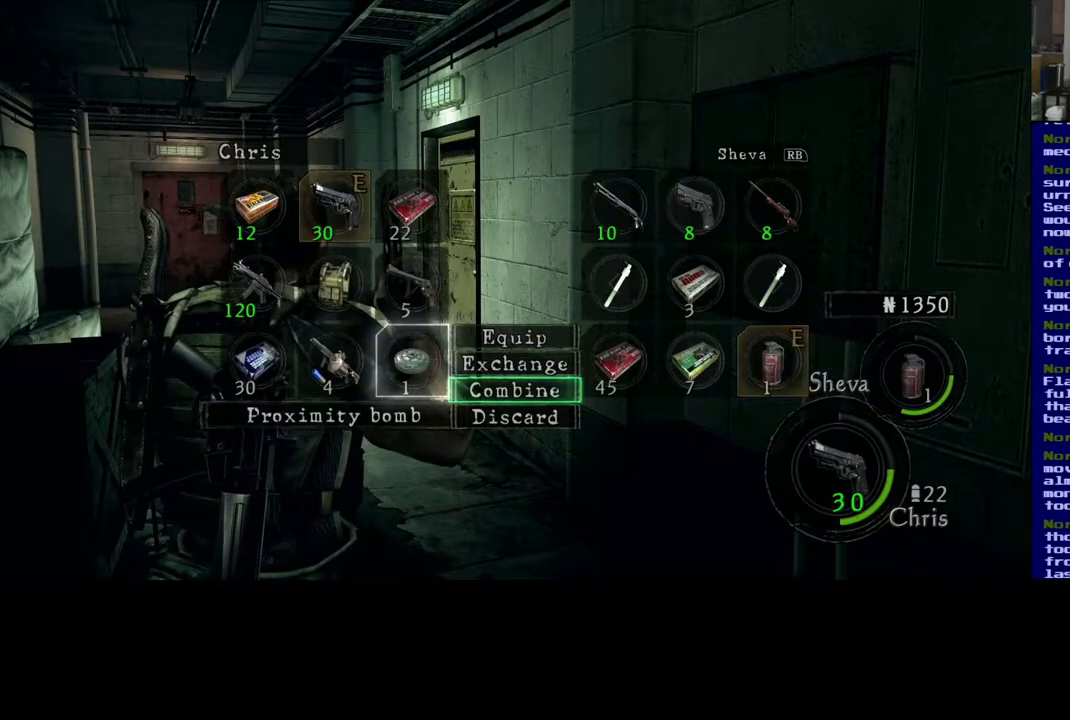
{"buttons": [], "left_stick": "up", "right_stick": "center", "events": [[100, "left_stick", "center"], [417, "left_stick", "up"]]}
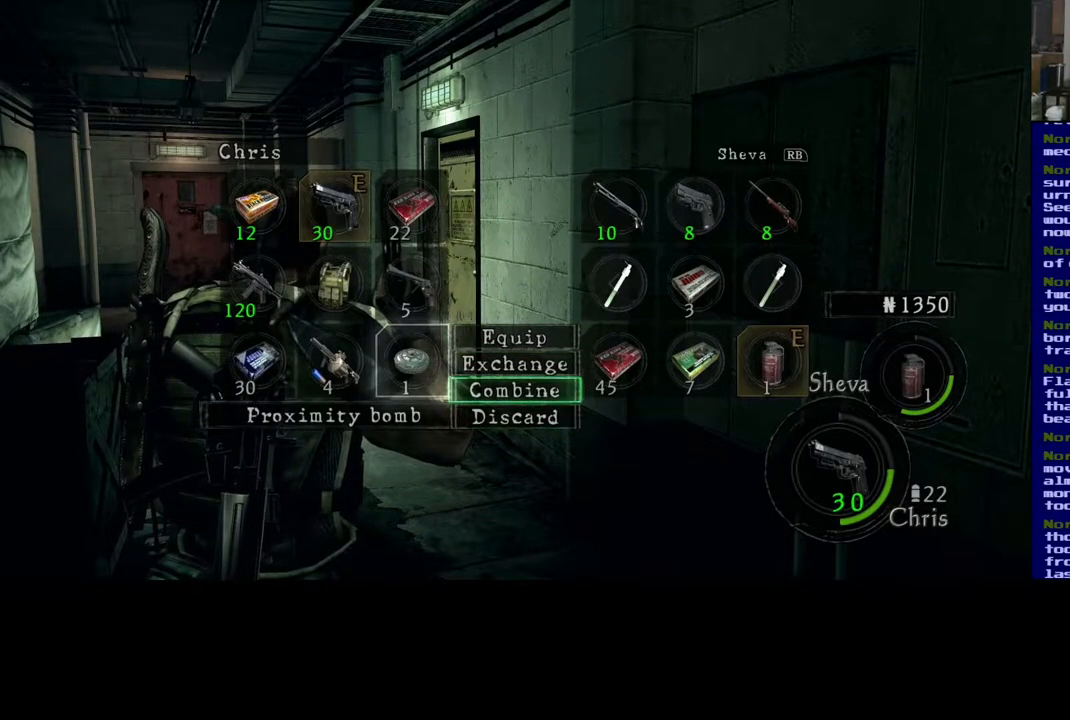
{"buttons": ["A"], "left_stick": "center", "right_stick": "center", "events": [[67, "left_stick", "center"], [200, "left_stick", "down"], [333, "left_stick", "center"], [467, "A", "down"]]}
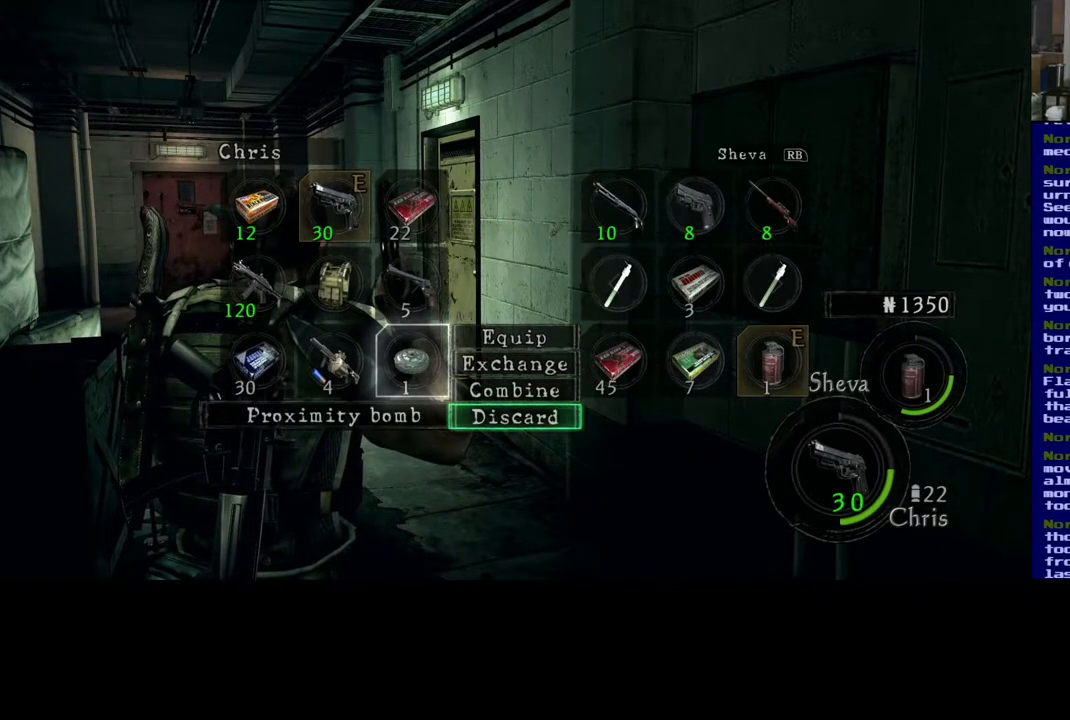
{"buttons": [], "left_stick": "center", "right_stick": "center", "events": [[67, "A", "up"]]}
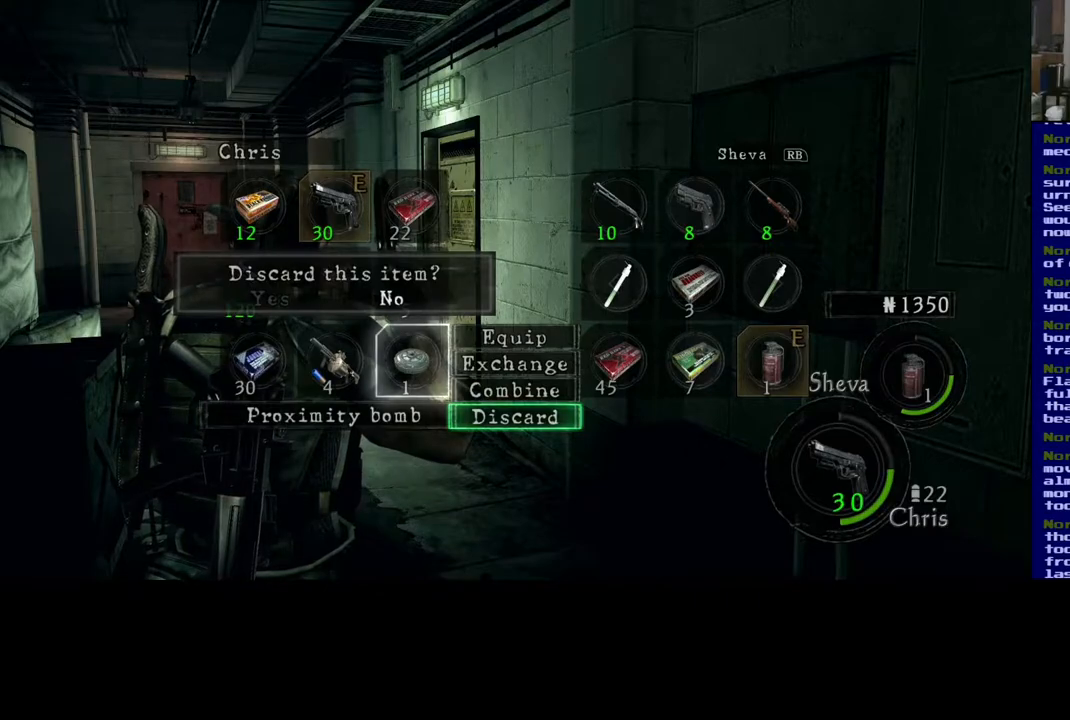
{"buttons": [], "left_stick": "center", "right_stick": "center", "events": [[133, "left_stick", "left"], [267, "left_stick", "center"], [383, "A", "down"], [467, "A", "up"]]}
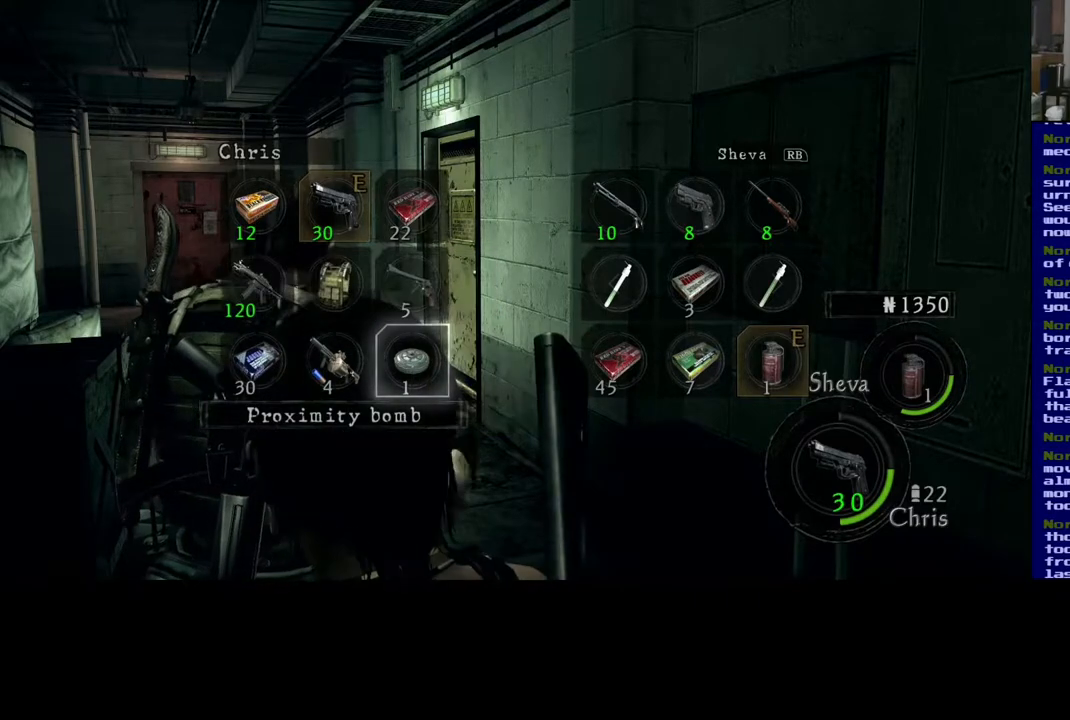
{"buttons": [], "left_stick": "center", "right_stick": "center", "events": []}
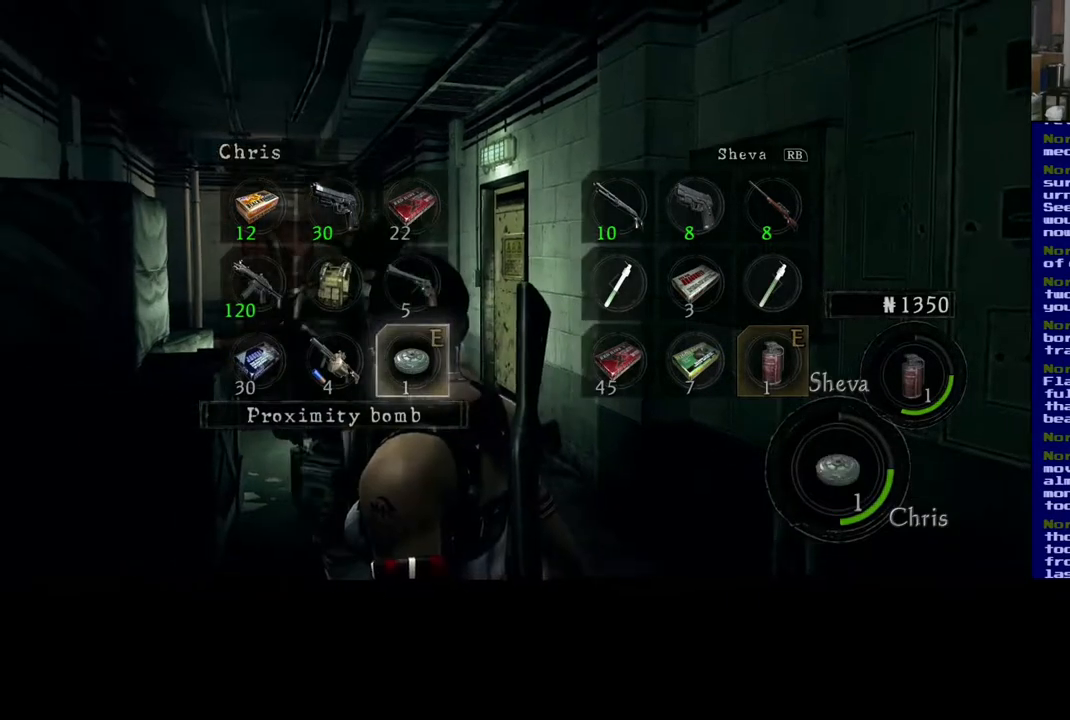
{"buttons": [], "left_stick": "down", "right_stick": "down-left", "events": [[133, "right_stick", "down"], [317, "right_stick", "down-left"], [467, "left_stick", "down"]]}
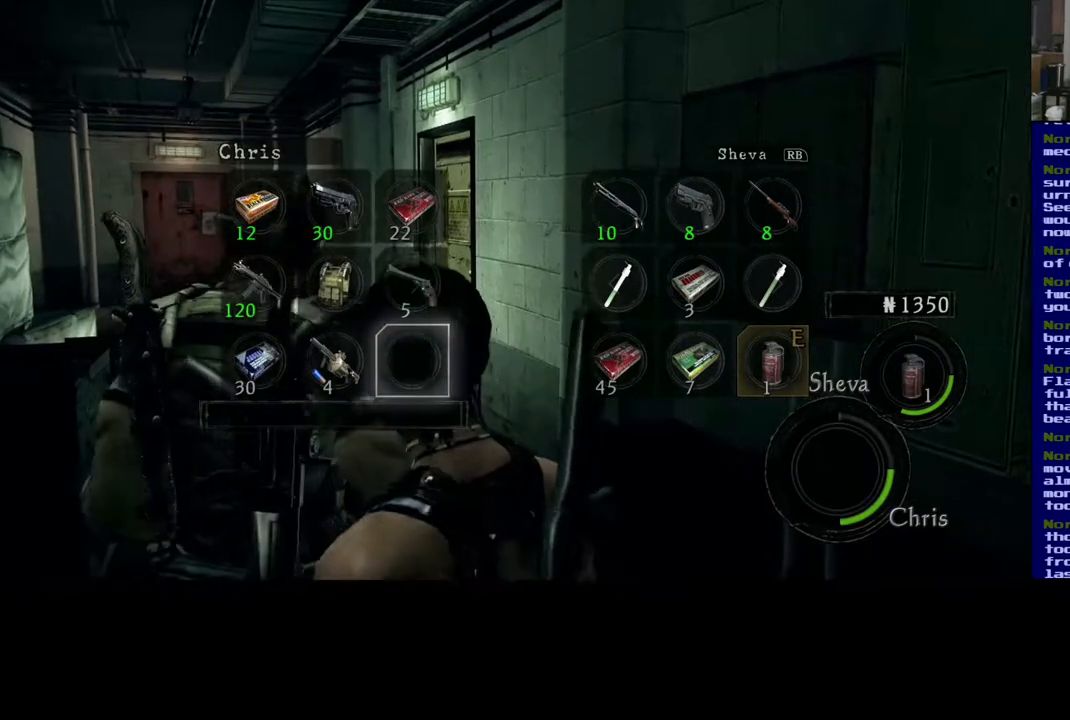
{"buttons": [], "left_stick": "down", "right_stick": "down-left", "events": []}
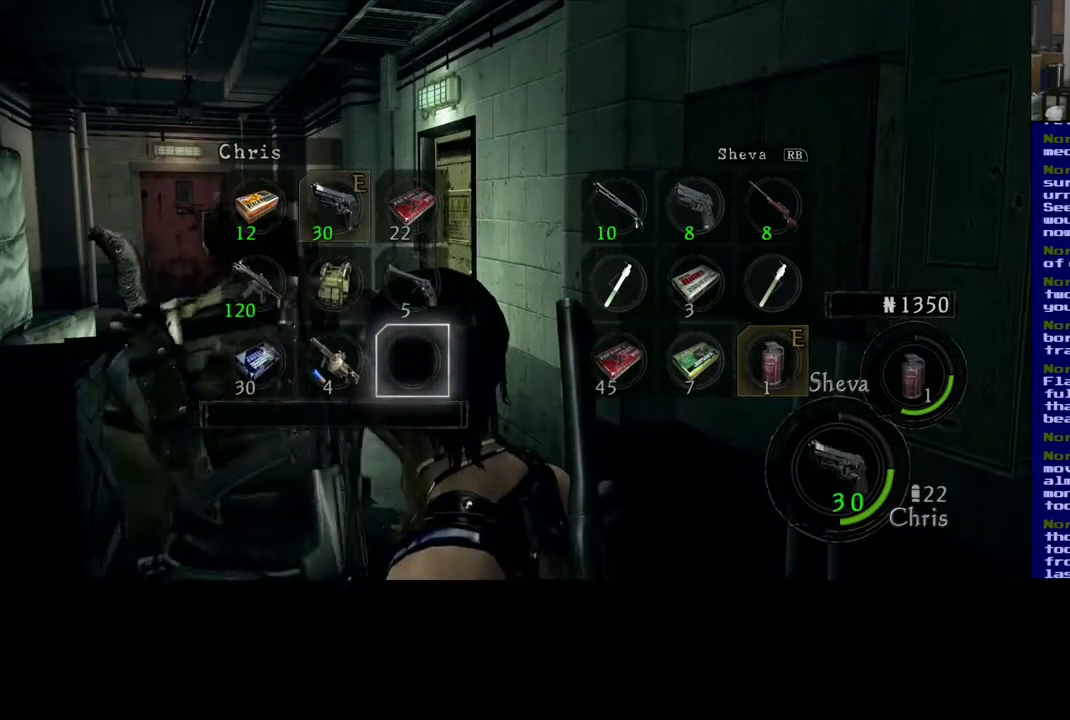
{"buttons": ["B"], "left_stick": "down", "right_stick": "center", "events": [[217, "right_stick", "center"], [383, "B", "down"]]}
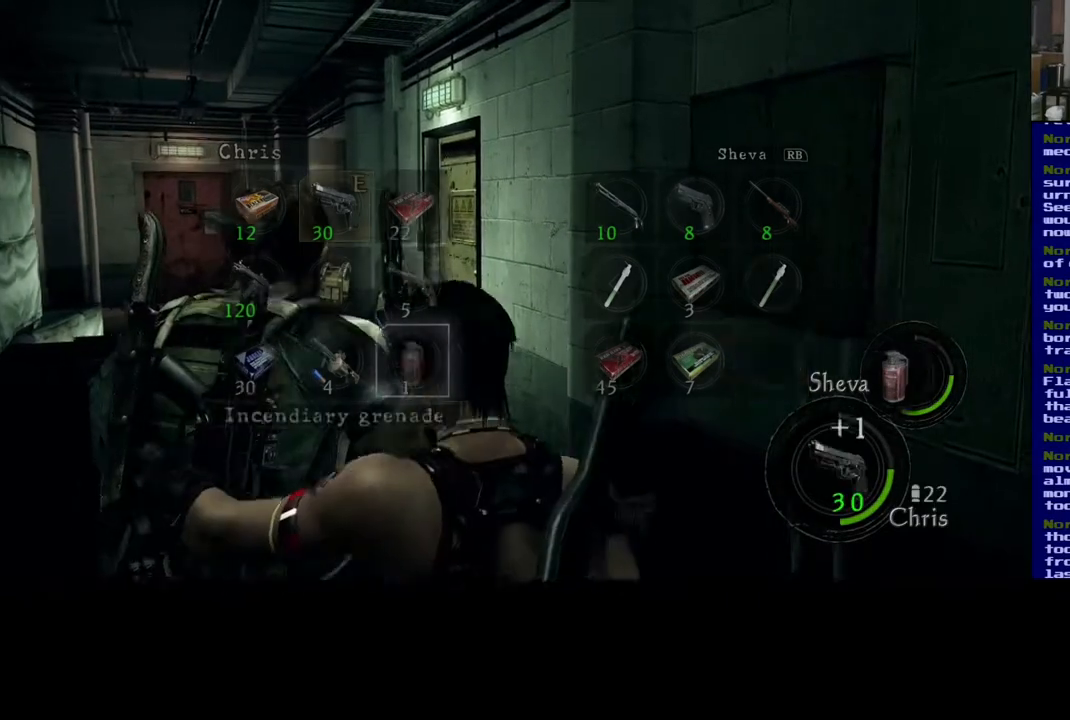
{"buttons": [], "left_stick": "down-right", "right_stick": "down", "events": [[17, "B", "up"], [317, "right_stick", "down"], [467, "left_stick", "down-right"]]}
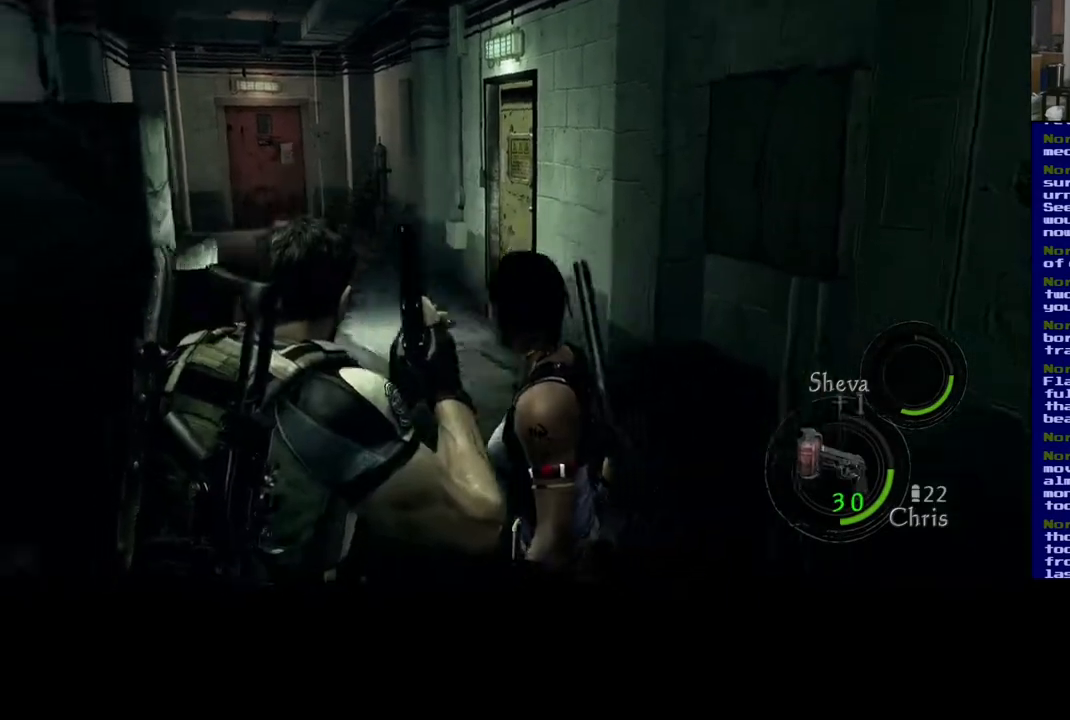
{"buttons": [], "left_stick": "up", "right_stick": "center", "events": [[67, "right_stick", "down-left"], [283, "left_stick", "center"], [283, "right_stick", "center"], [433, "left_stick", "up"]]}
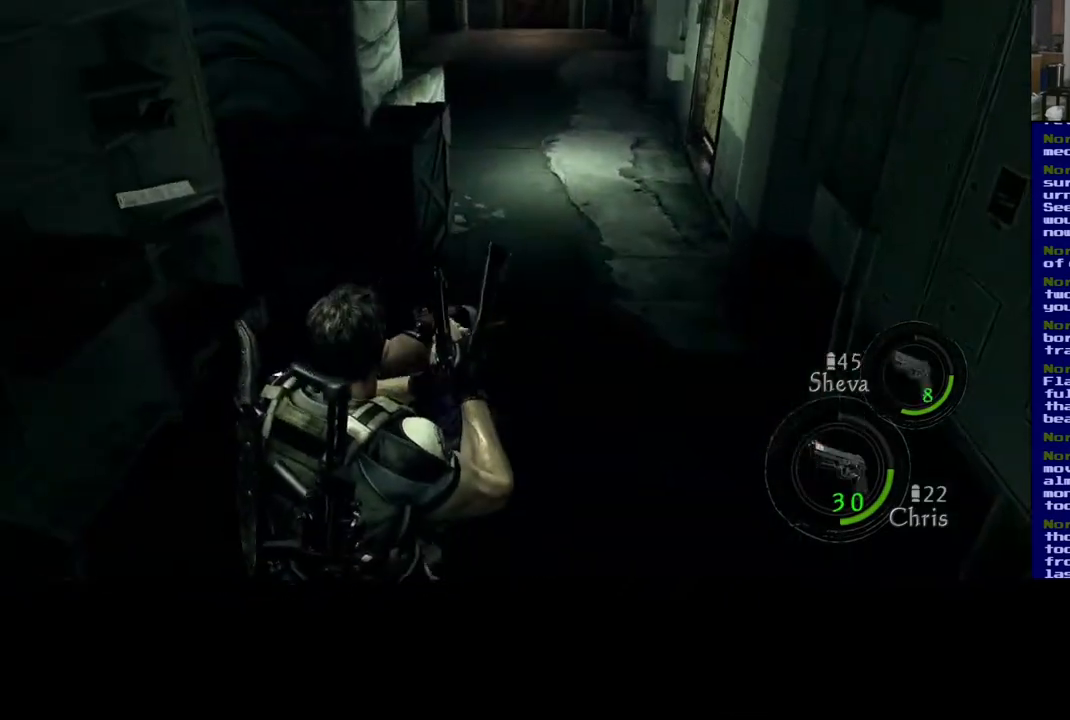
{"buttons": [], "left_stick": "center", "right_stick": "left", "events": [[83, "left_stick", "center"], [283, "right_stick", "left"]]}
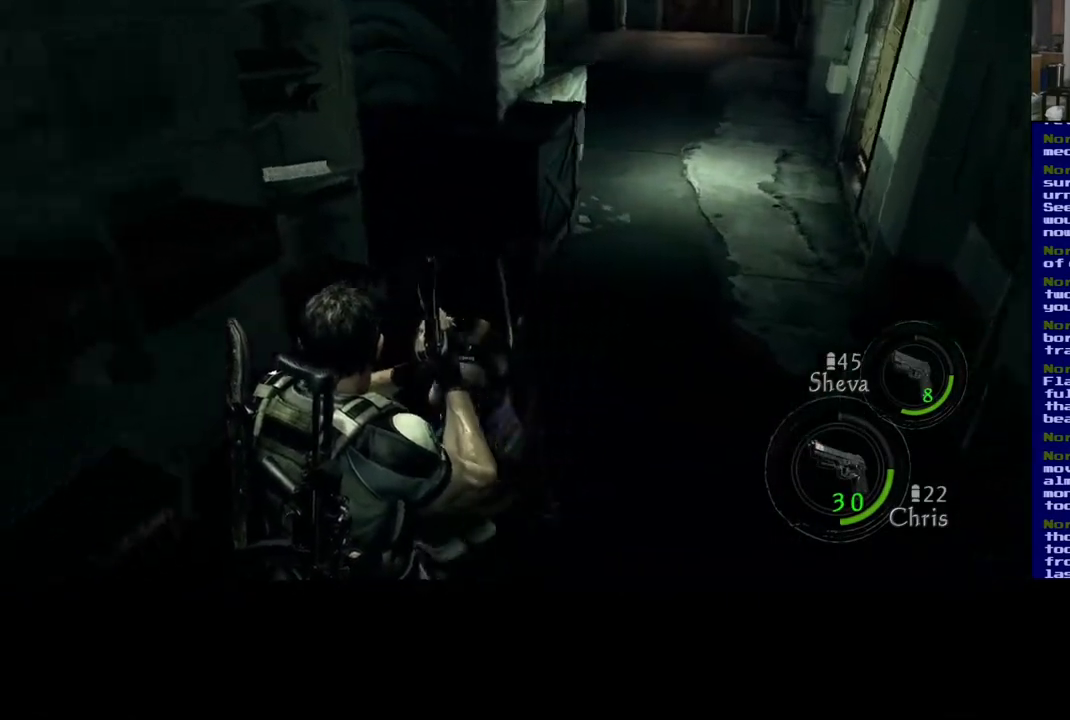
{"buttons": [], "left_stick": "up", "right_stick": "left", "events": [[300, "left_stick", "left"], [483, "left_stick", "up"]]}
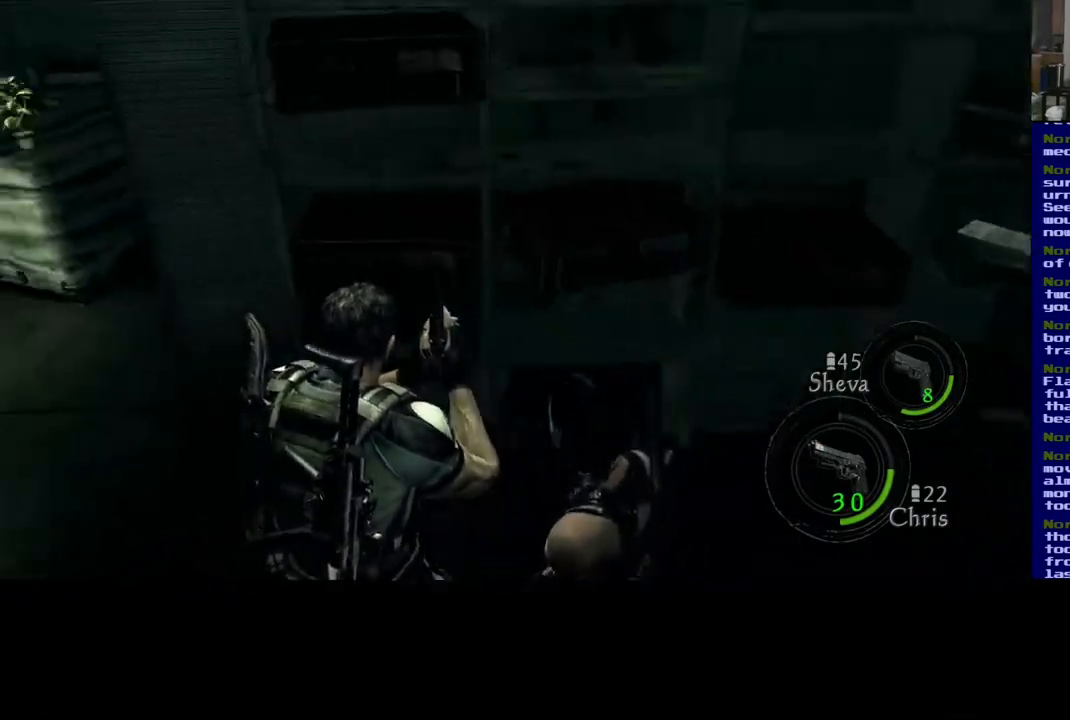
{"buttons": [], "left_stick": "down-right", "right_stick": "left", "events": [[50, "left_stick", "right"], [500, "left_stick", "down-right"]]}
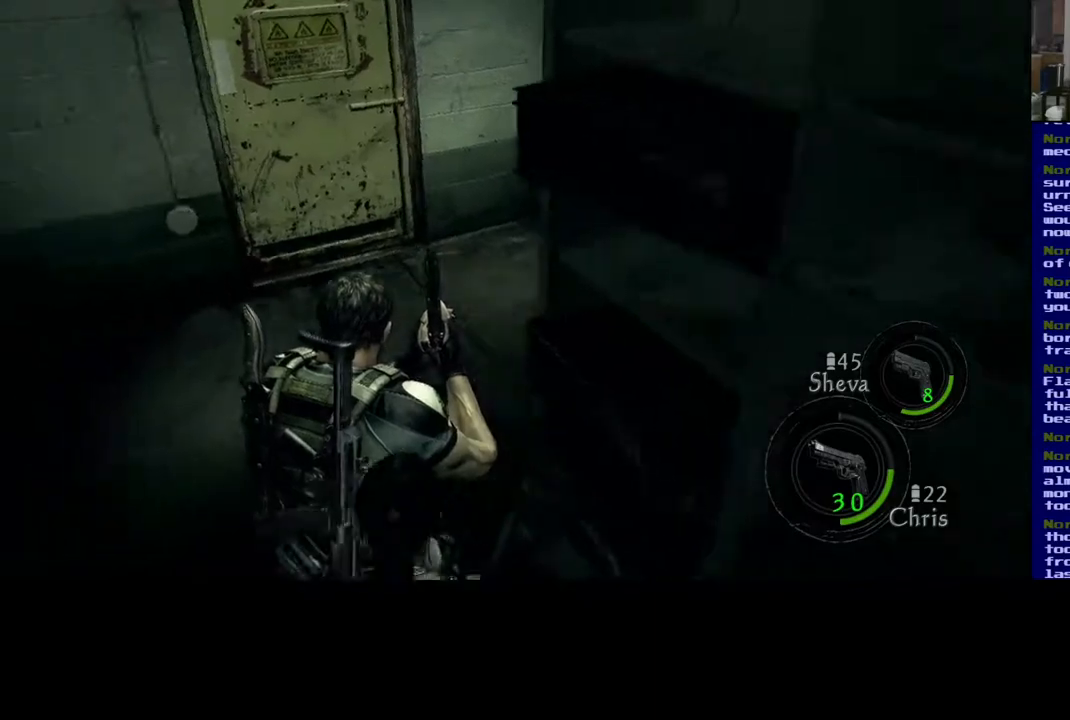
{"buttons": [], "left_stick": "down-right", "right_stick": "right", "events": [[100, "right_stick", "right"], [117, "left_stick", "down"], [350, "left_stick", "down-right"]]}
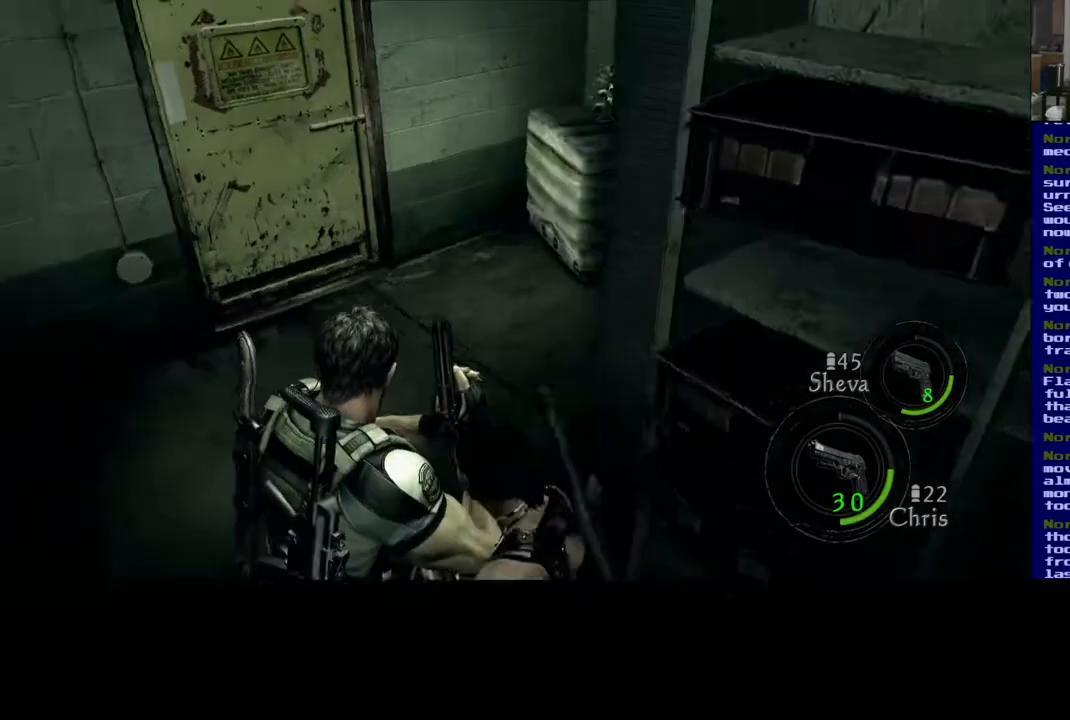
{"buttons": [], "left_stick": "down-right", "right_stick": "center", "events": [[500, "right_stick", "center"]]}
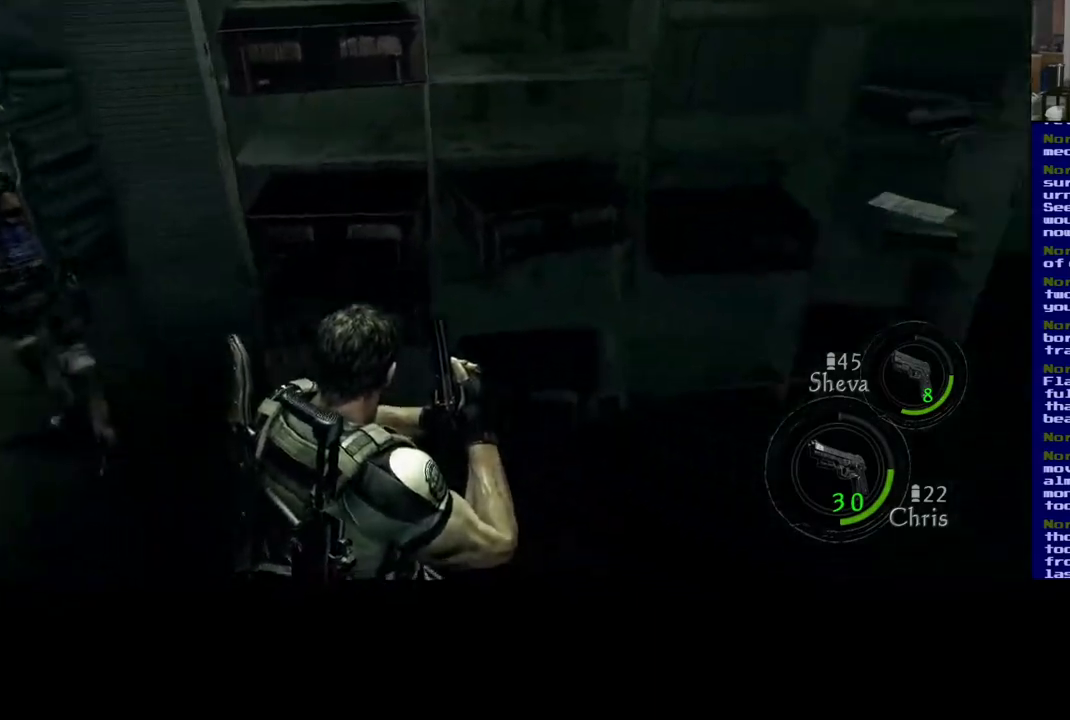
{"buttons": [], "left_stick": "up-right", "right_stick": "center", "events": [[50, "left_stick", "up-right"]]}
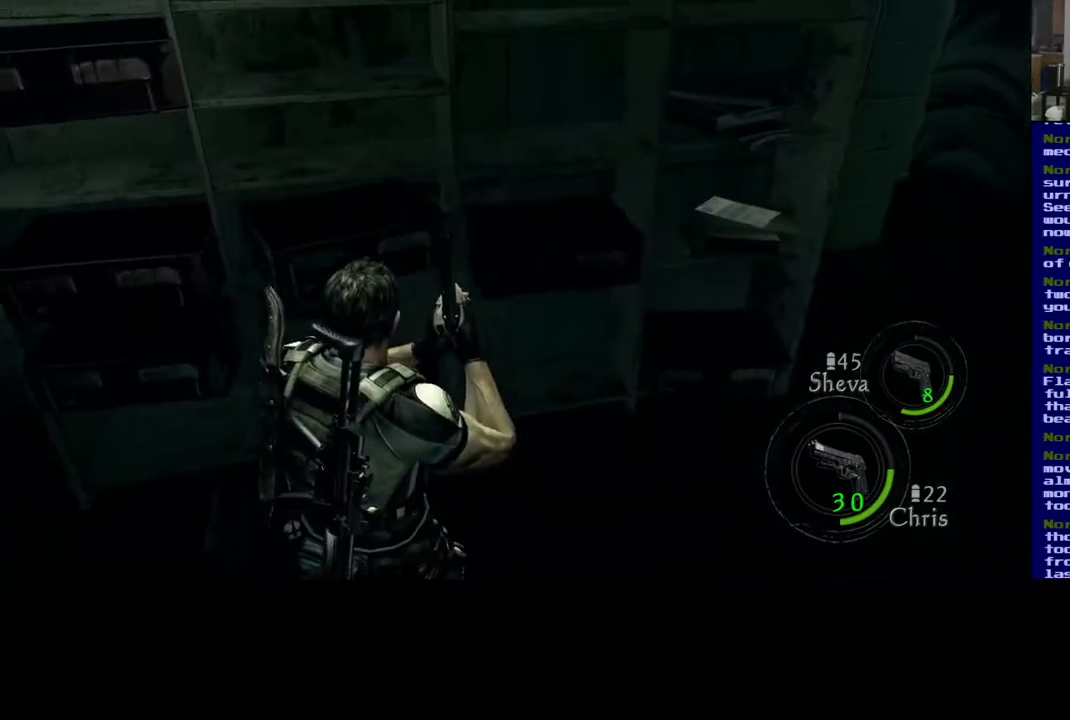
{"buttons": [], "left_stick": "left", "right_stick": "up-left", "events": [[200, "right_stick", "up-left"], [233, "left_stick", "left"]]}
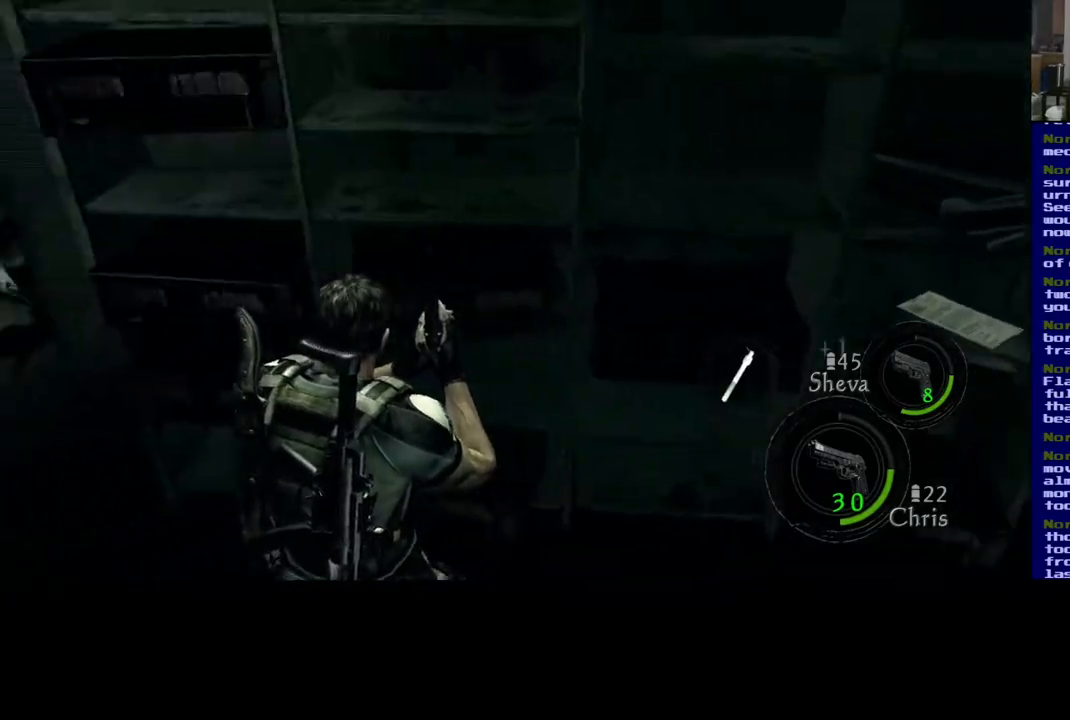
{"buttons": [], "left_stick": "up-left", "right_stick": "center", "events": [[233, "right_stick", "center"], [467, "left_stick", "up-left"]]}
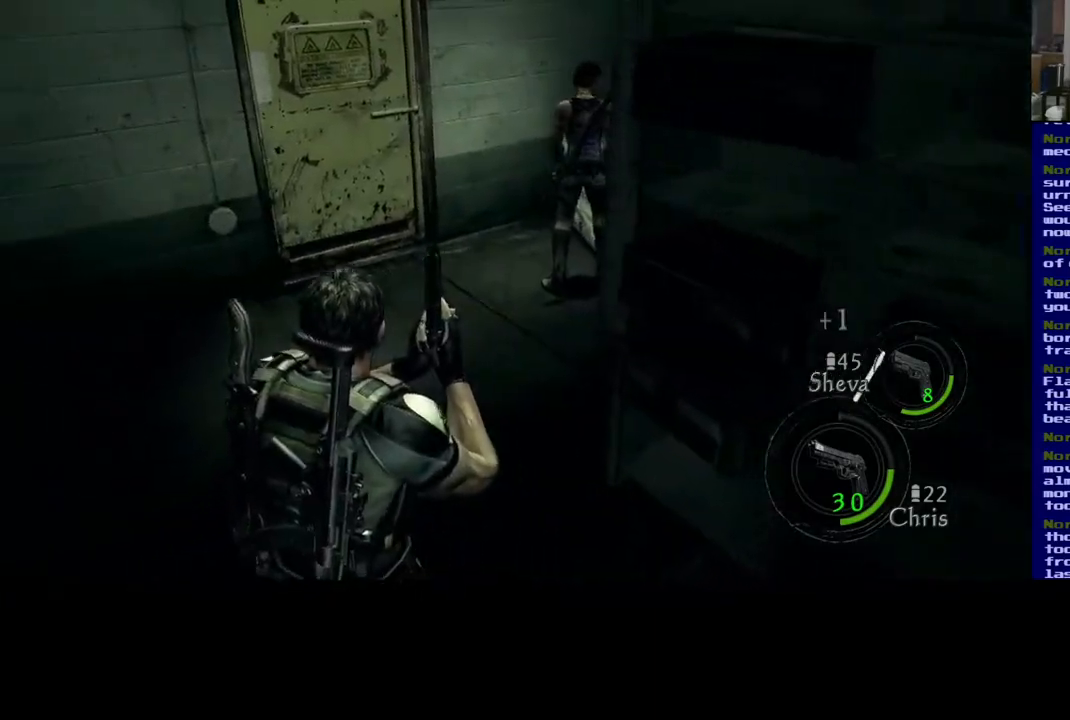
{"buttons": [], "left_stick": "up", "right_stick": "center", "events": [[317, "left_stick", "up"]]}
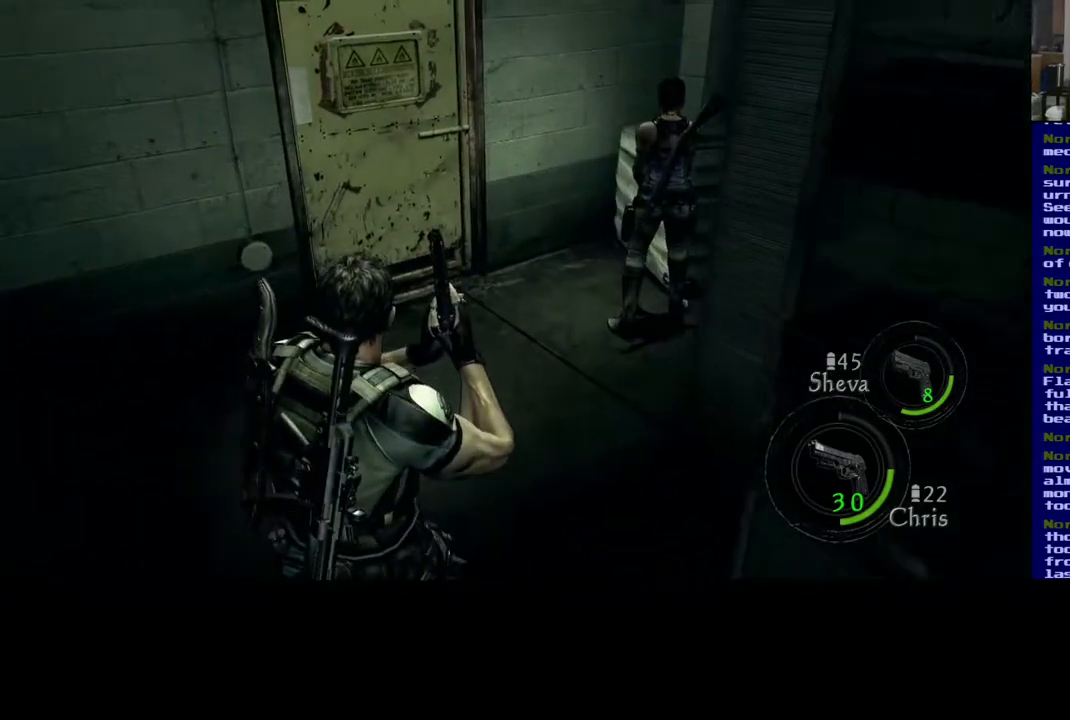
{"buttons": [], "left_stick": "up", "right_stick": "center", "events": []}
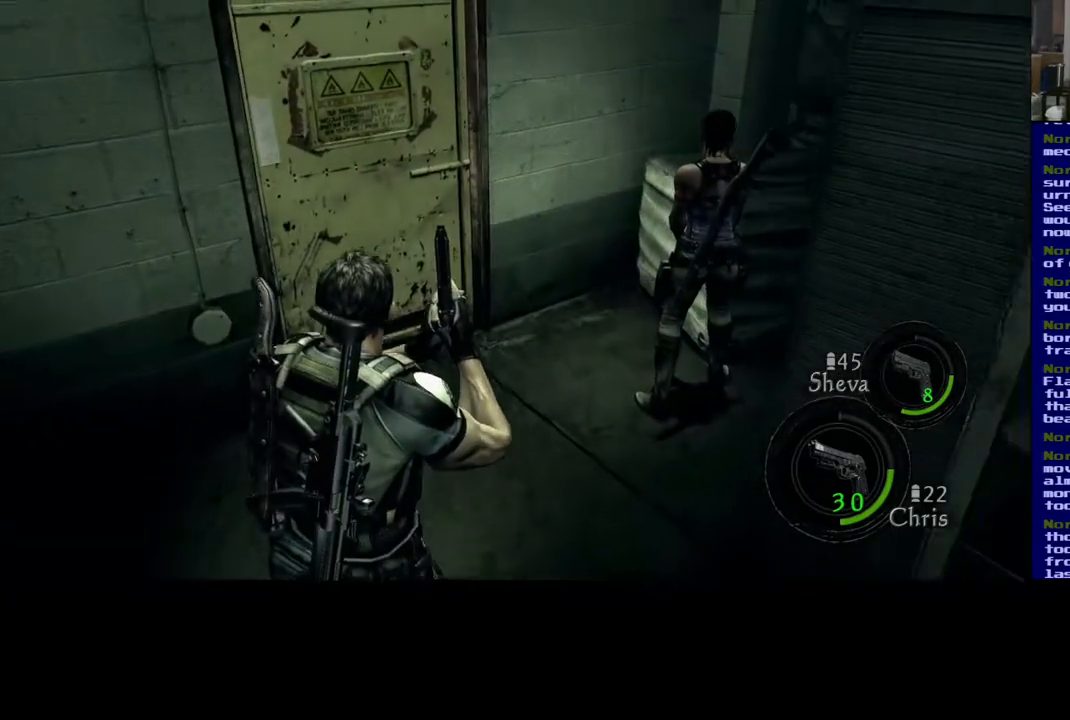
{"buttons": [], "left_stick": "up", "right_stick": "center", "events": []}
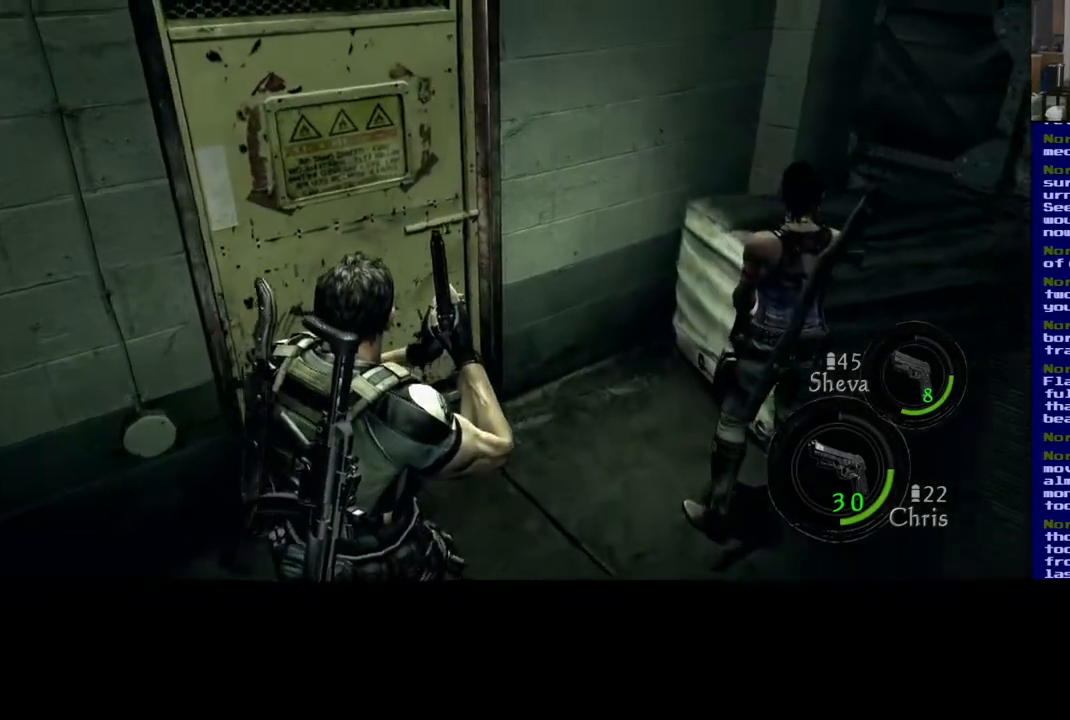
{"buttons": [], "left_stick": "up", "right_stick": "center", "events": []}
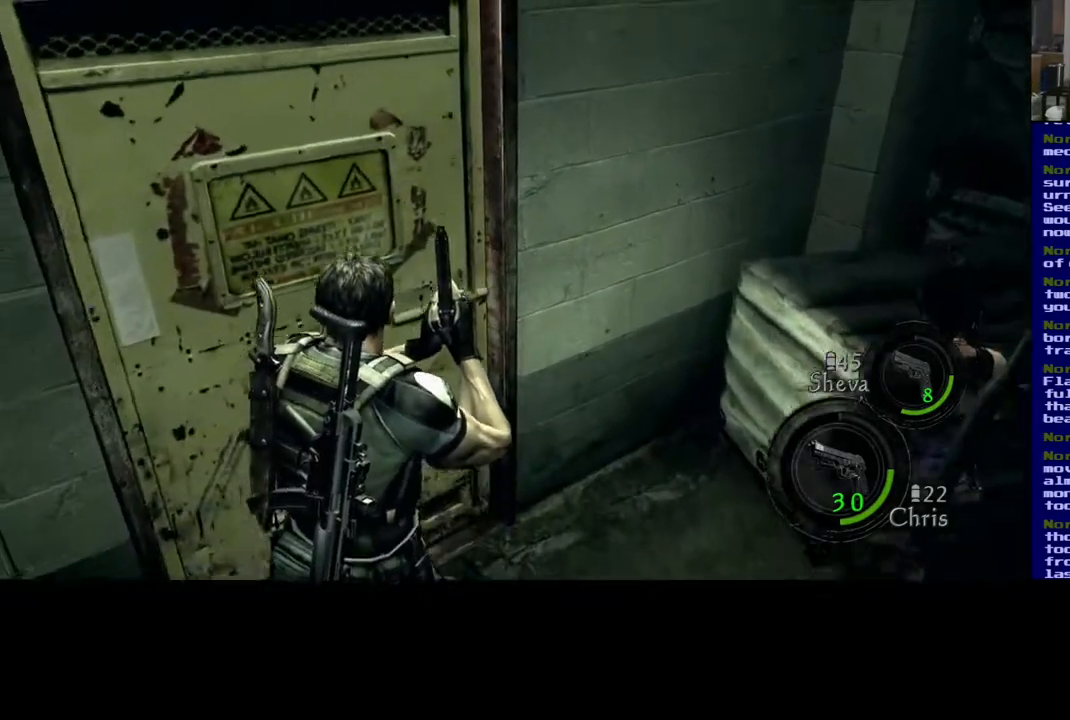
{"buttons": [], "left_stick": "up", "right_stick": "center", "events": [[217, "right_stick", "right"], [483, "right_stick", "center"]]}